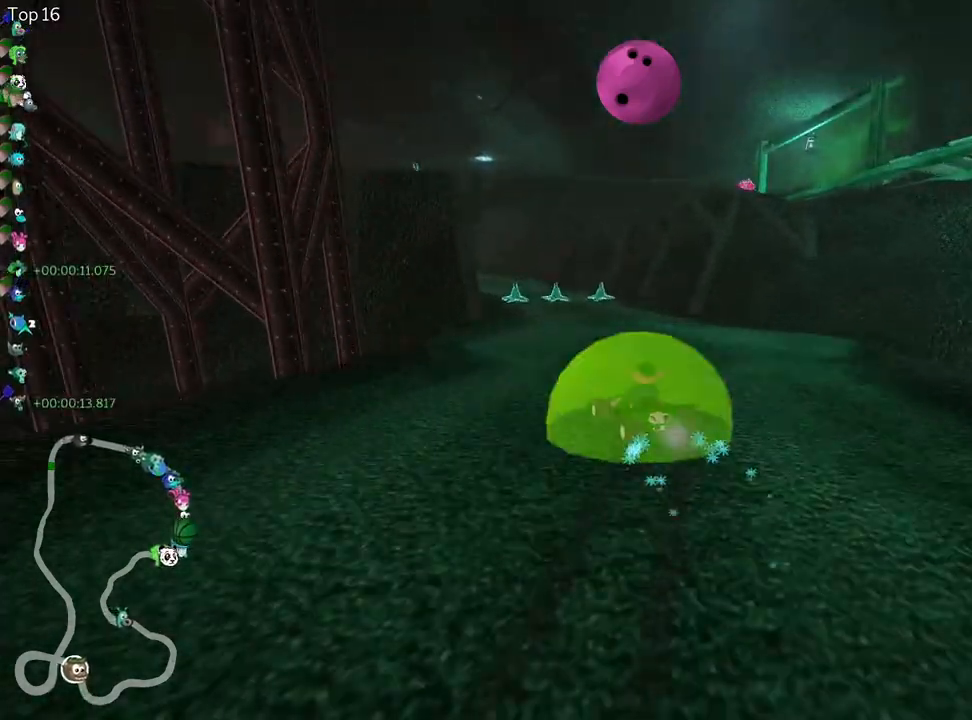
Gameplay with keyboard; each line is a JSON object with the keys held at the frame after it. "events" lists presses ("down") and releases ("up") of "down", "fire", "flag", "left", "look", "nitro", "right", "skid" and "up" between this image and that frame as [ms after this image, input, new state], when the widget could be followed in between. No other keys are recorded. Mouse input is not recorded. Key names are as the overlay labels them; some are game actions (e.g. jump) rather than physical keys.
{"keys": ["skid", "up"], "events": [[350, "right", "up"]]}
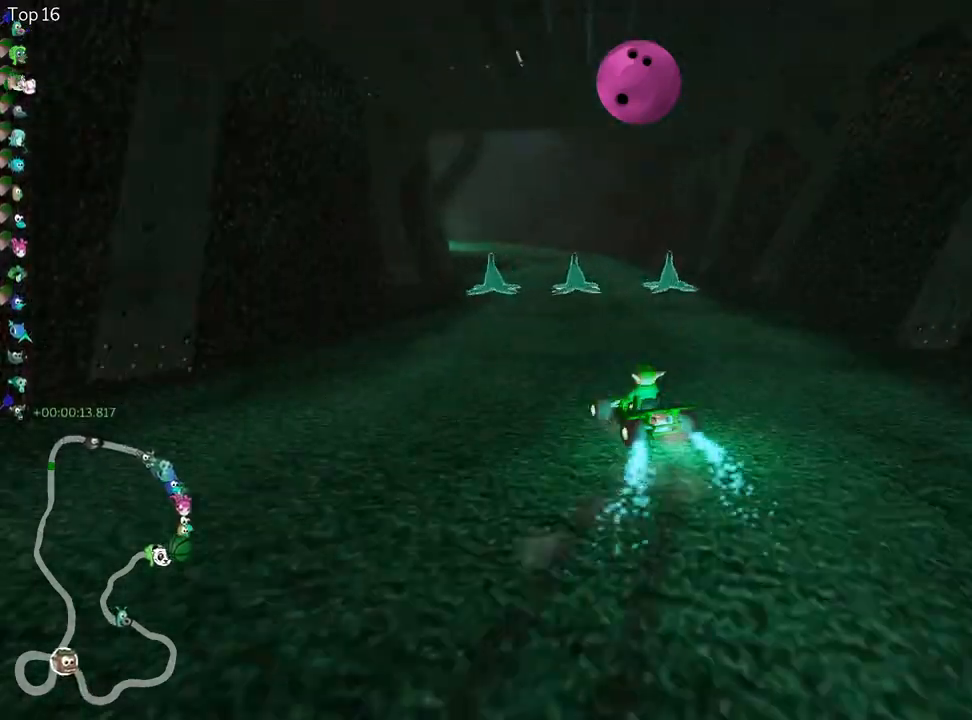
{"keys": ["right", "skid", "up"], "events": [[150, "left", "down"], [267, "left", "up"], [350, "right", "down"]]}
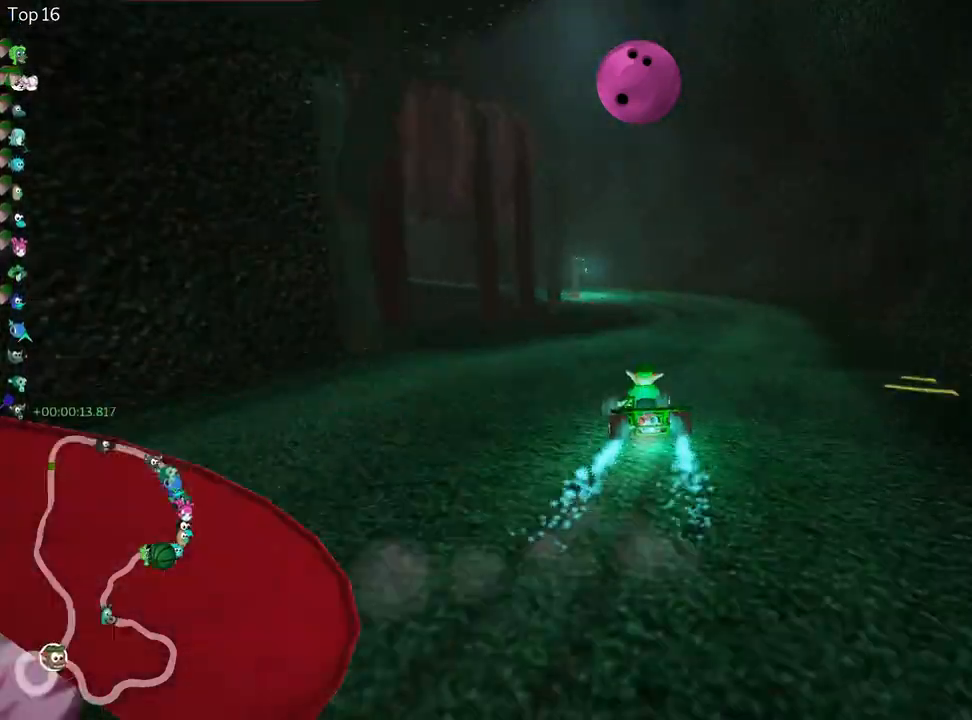
{"keys": ["skid", "up"], "events": [[83, "right", "up"]]}
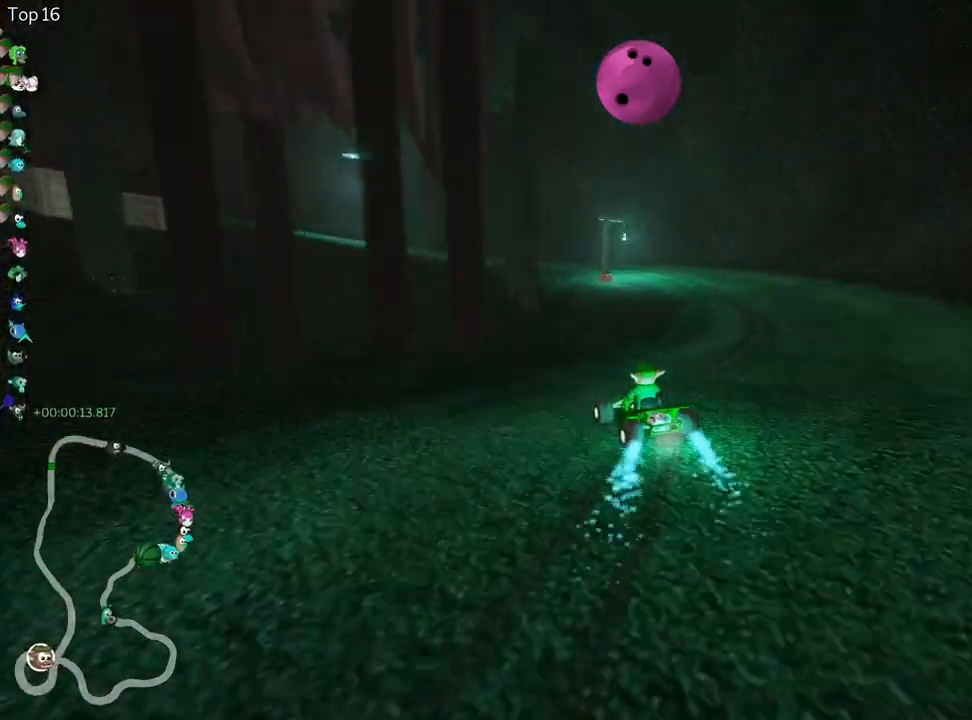
{"keys": ["left", "up"], "events": [[83, "left", "down"], [483, "skid", "up"]]}
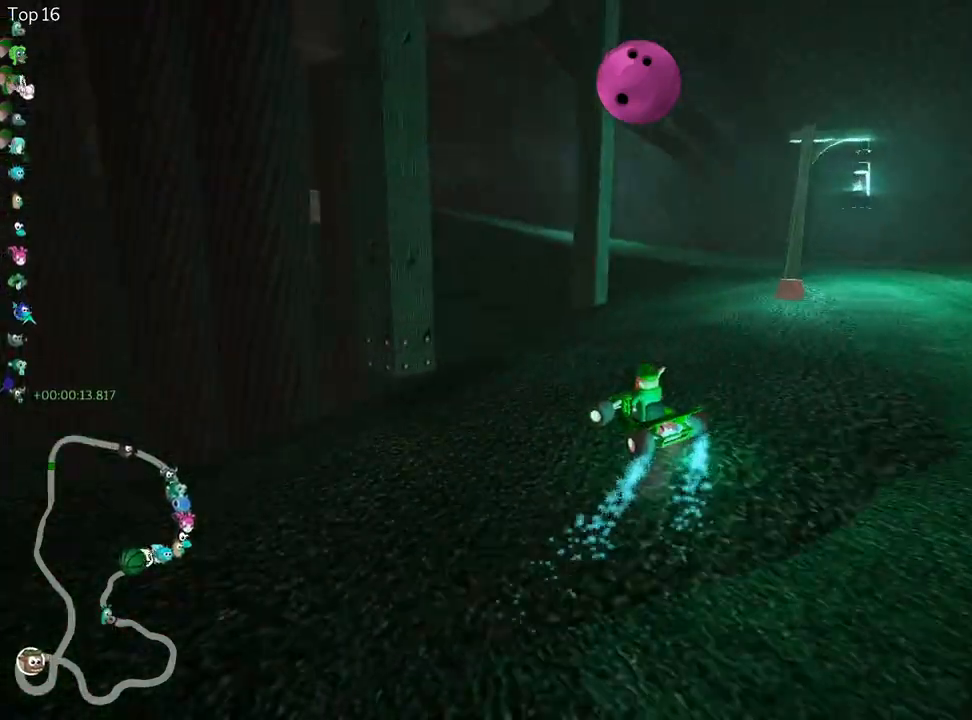
{"keys": ["right", "up"], "events": [[83, "left", "up"], [117, "right", "down"]]}
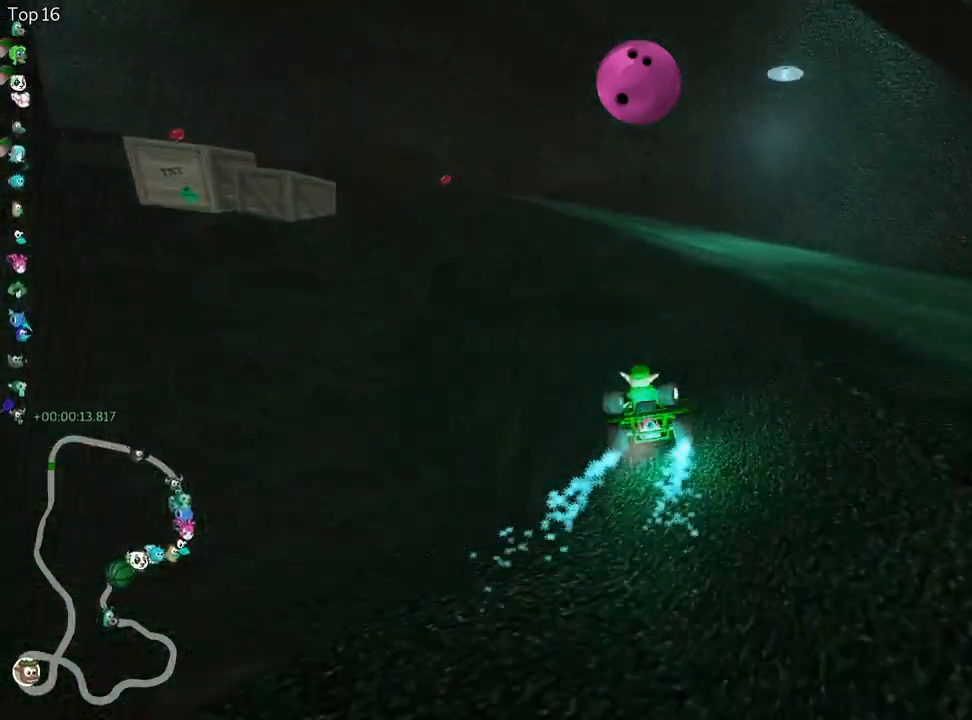
{"keys": ["left", "skid", "up"], "events": [[33, "right", "up"], [100, "left", "down"], [133, "skid", "down"]]}
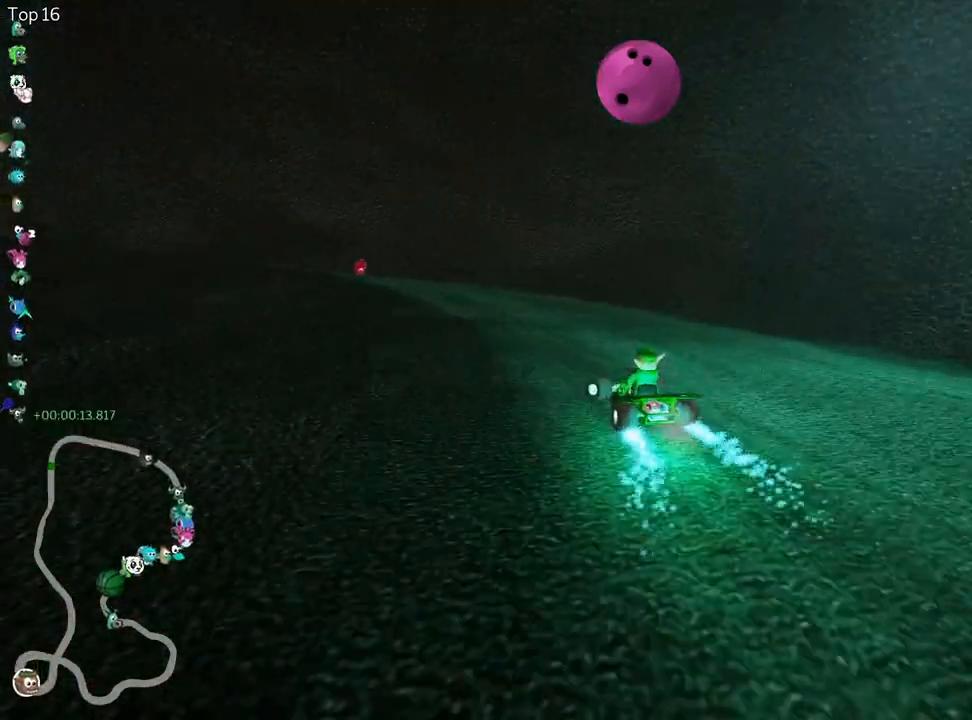
{"keys": ["left", "skid", "up"], "events": [[100, "skid", "up"], [417, "skid", "down"]]}
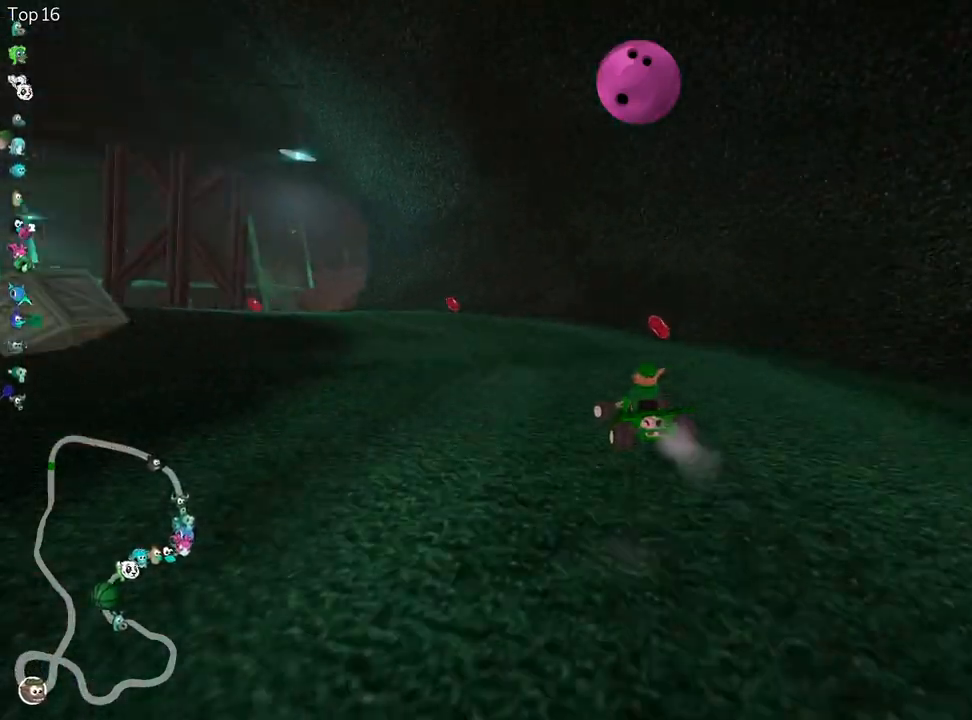
{"keys": ["skid", "up"], "events": [[267, "left", "up"], [400, "right", "down"], [483, "right", "up"]]}
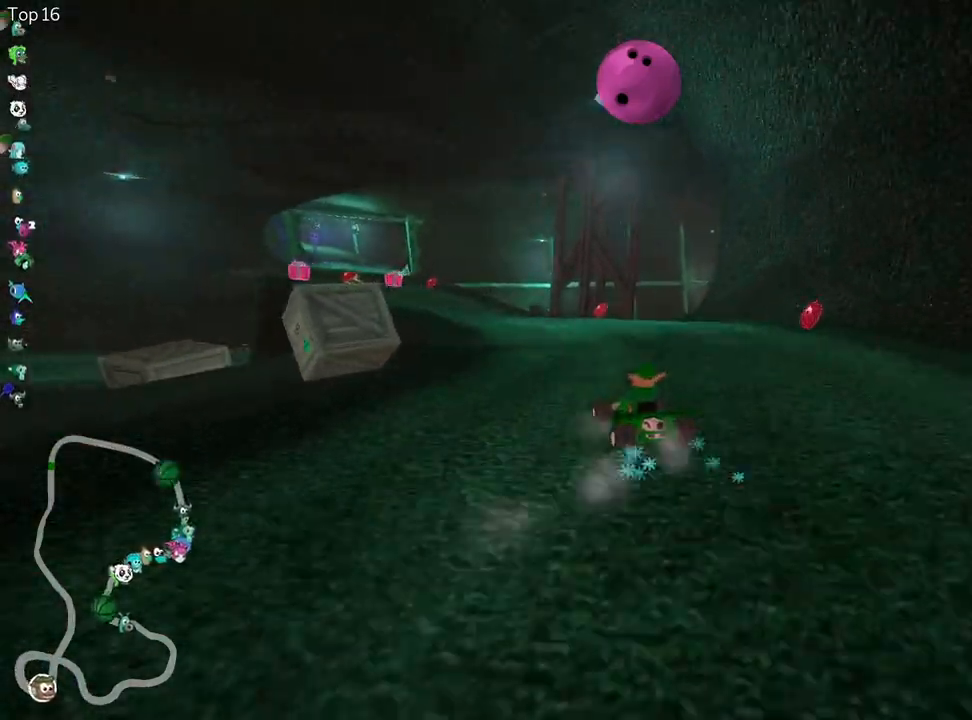
{"keys": ["left", "skid", "up"], "events": [[33, "left", "down"]]}
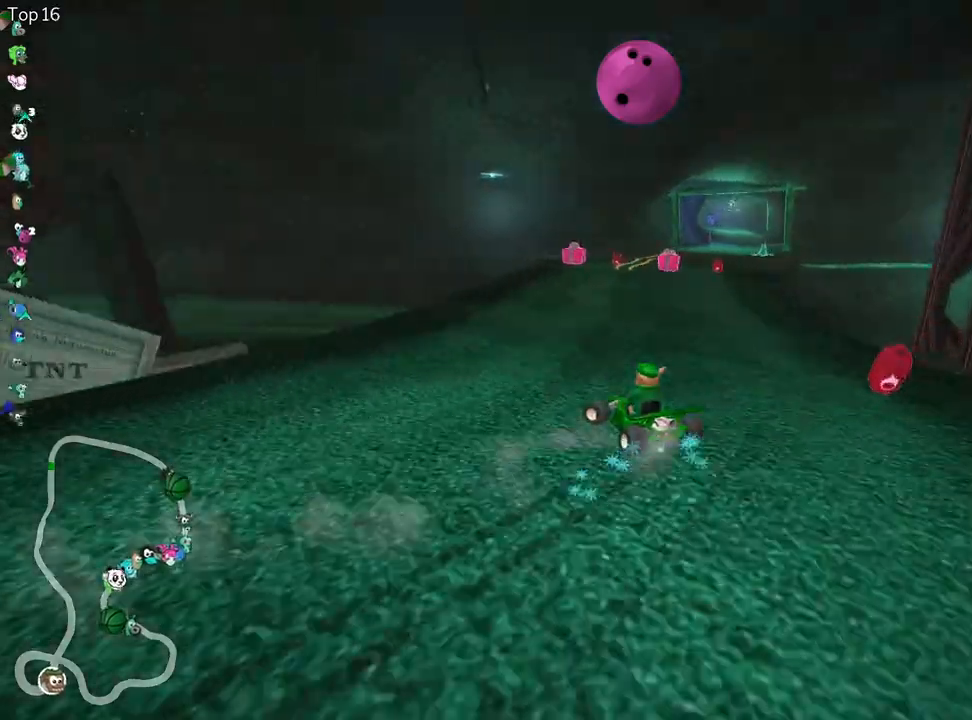
{"keys": ["right", "up"], "events": [[50, "left", "up"], [333, "right", "down"], [483, "skid", "up"]]}
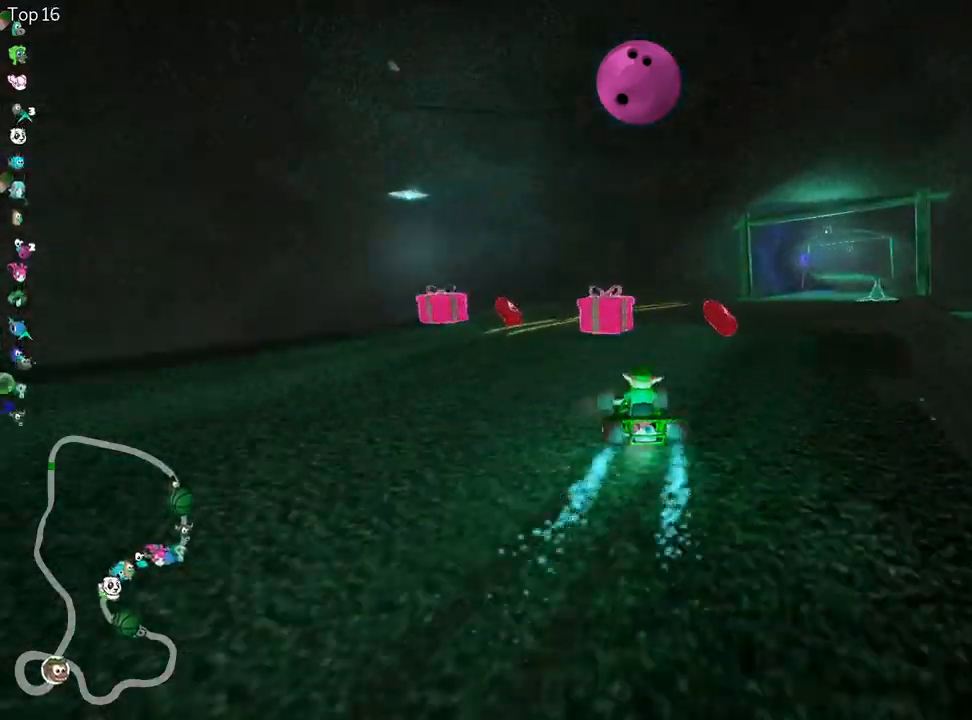
{"keys": ["up"], "events": [[117, "nitro", "down"], [233, "right", "up"], [350, "nitro", "up"]]}
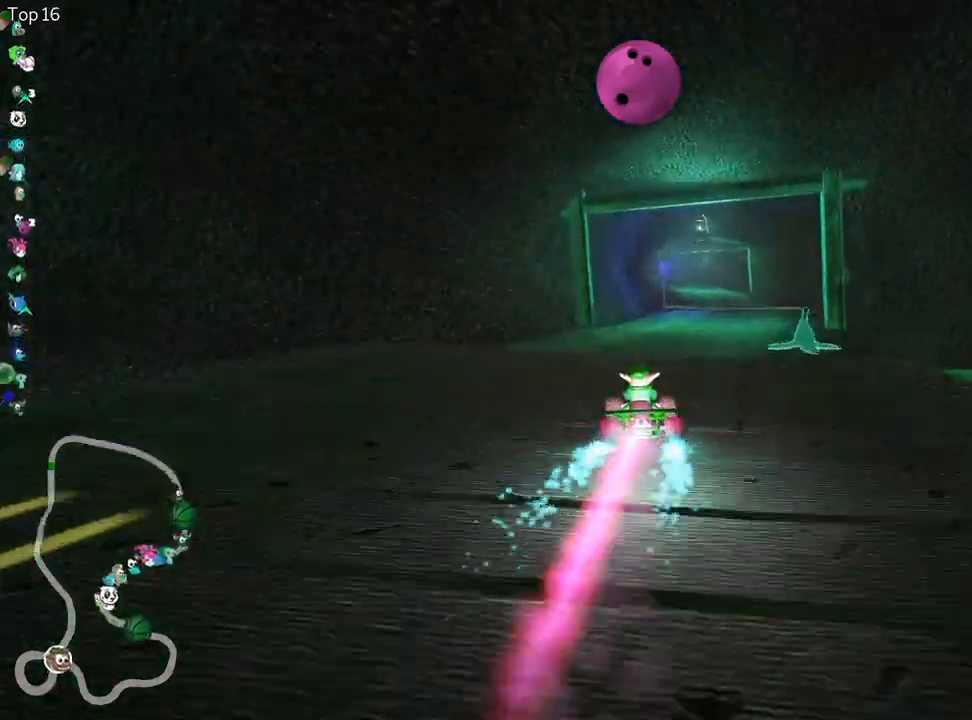
{"keys": ["skid", "up"], "events": [[67, "right", "down"], [433, "right", "up"], [483, "skid", "down"]]}
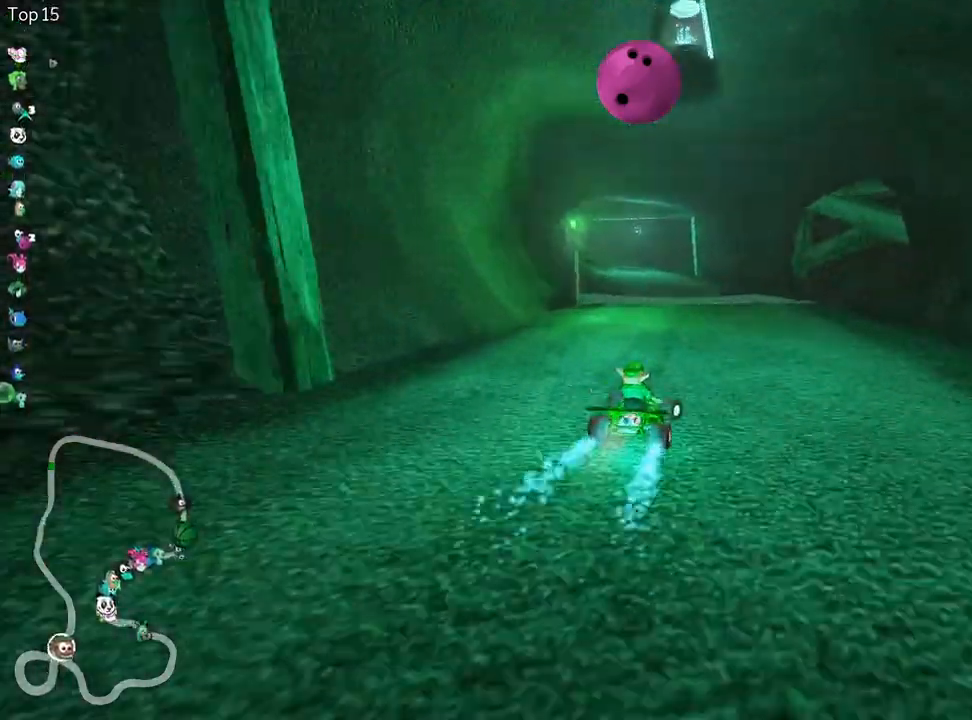
{"keys": ["left", "right", "skid", "up"], "events": [[17, "left", "down"], [150, "left", "up"], [233, "right", "down"], [467, "left", "down"]]}
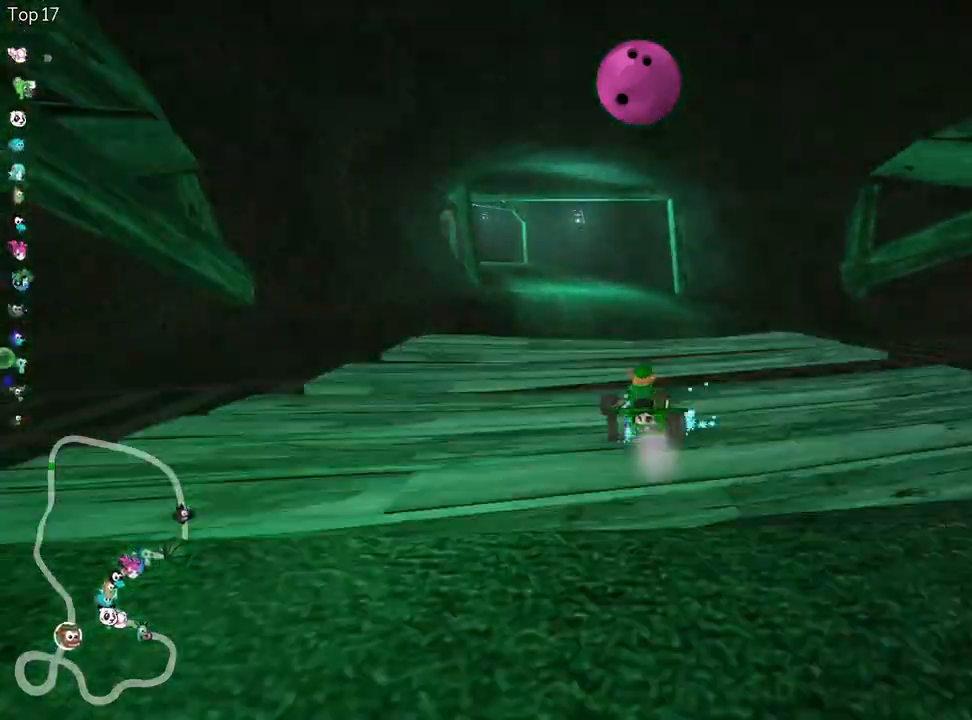
{"keys": ["skid", "up"], "events": [[50, "right", "up"], [167, "right", "down"], [217, "left", "up"], [467, "right", "up"]]}
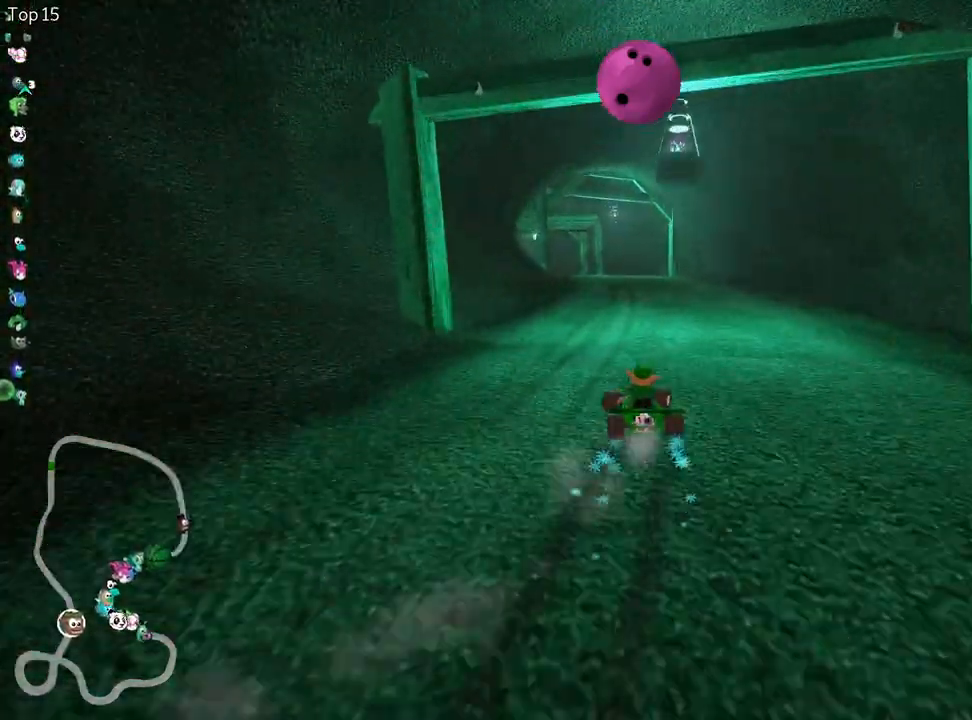
{"keys": ["right", "skid", "up"], "events": [[400, "right", "down"]]}
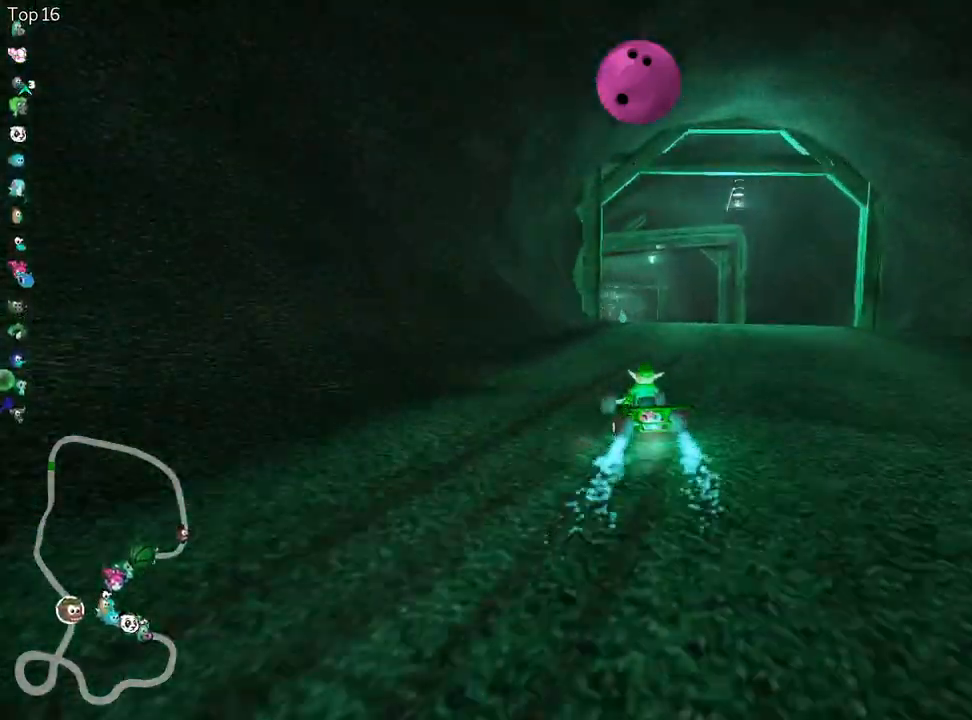
{"keys": ["right", "skid", "up"], "events": [[117, "right", "up"], [233, "right", "down"]]}
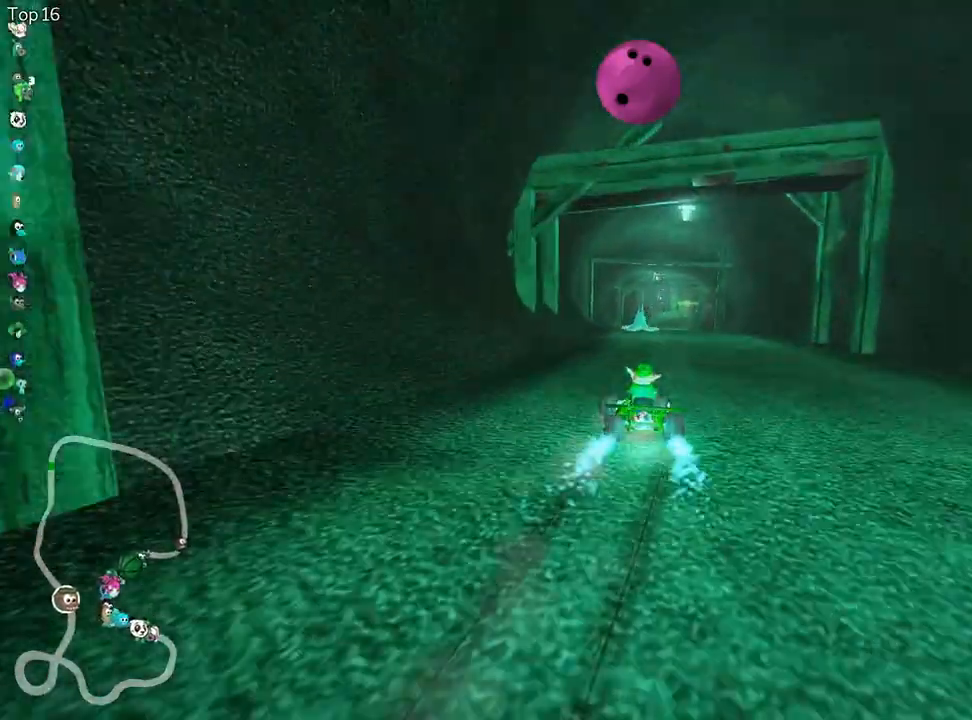
{"keys": ["nitro", "right", "up"], "events": [[350, "nitro", "down"], [483, "skid", "up"]]}
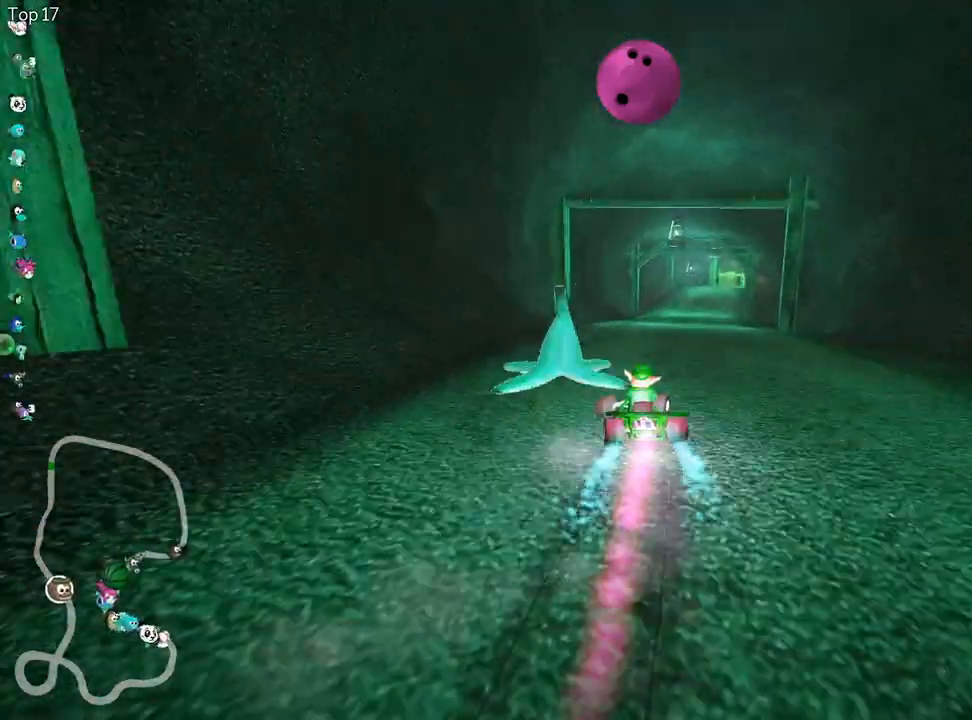
{"keys": ["up"], "events": [[17, "nitro", "up"], [83, "right", "up"]]}
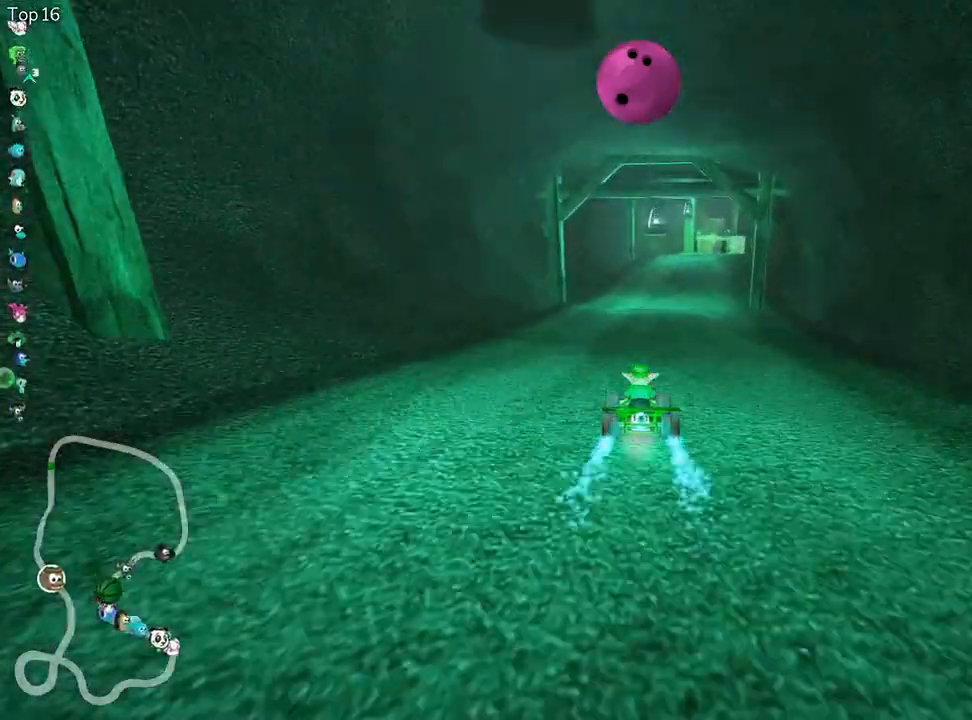
{"keys": ["skid", "up"], "events": [[217, "skid", "down"], [267, "right", "down"], [417, "right", "up"]]}
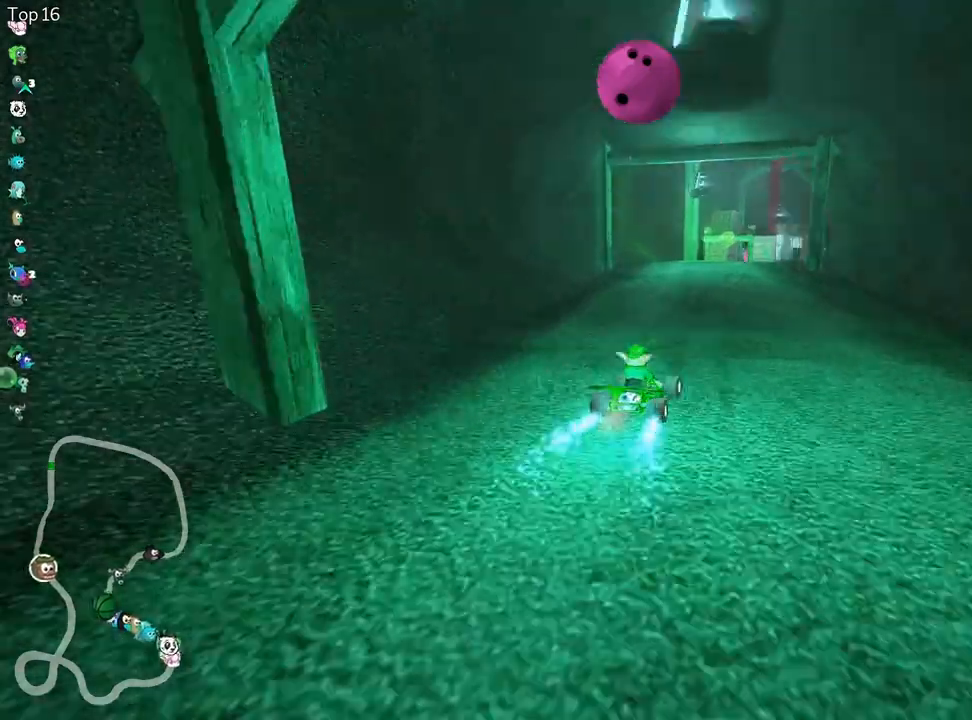
{"keys": ["right", "skid", "up"], "events": [[83, "right", "down"], [233, "left", "down"], [267, "right", "up"], [467, "right", "down"], [500, "left", "up"]]}
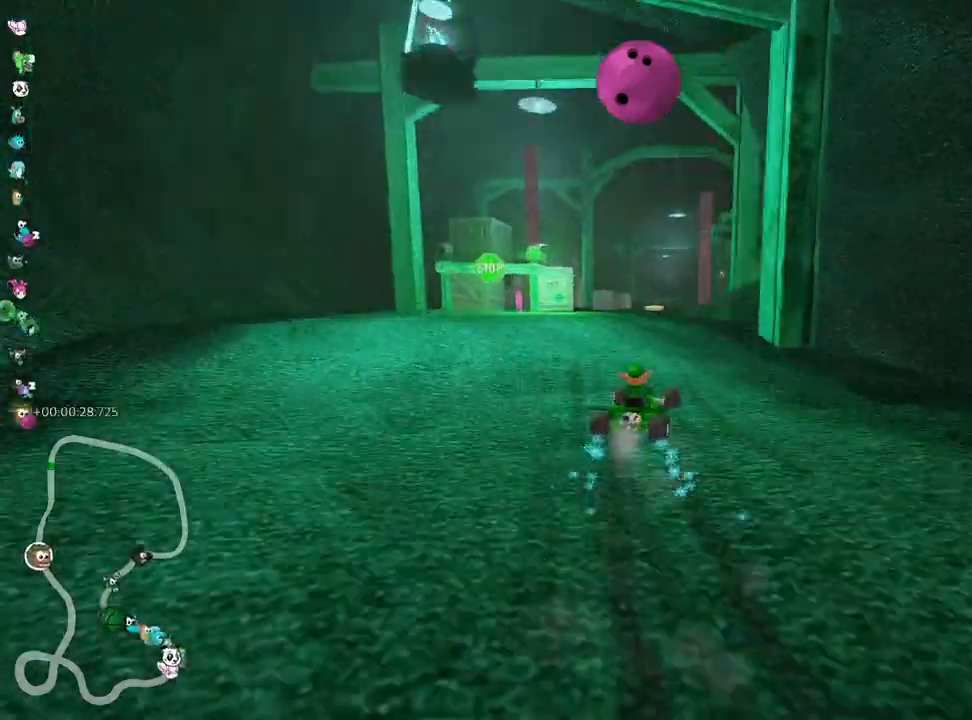
{"keys": ["left", "skid", "up"], "events": [[250, "left", "down"], [250, "right", "up"]]}
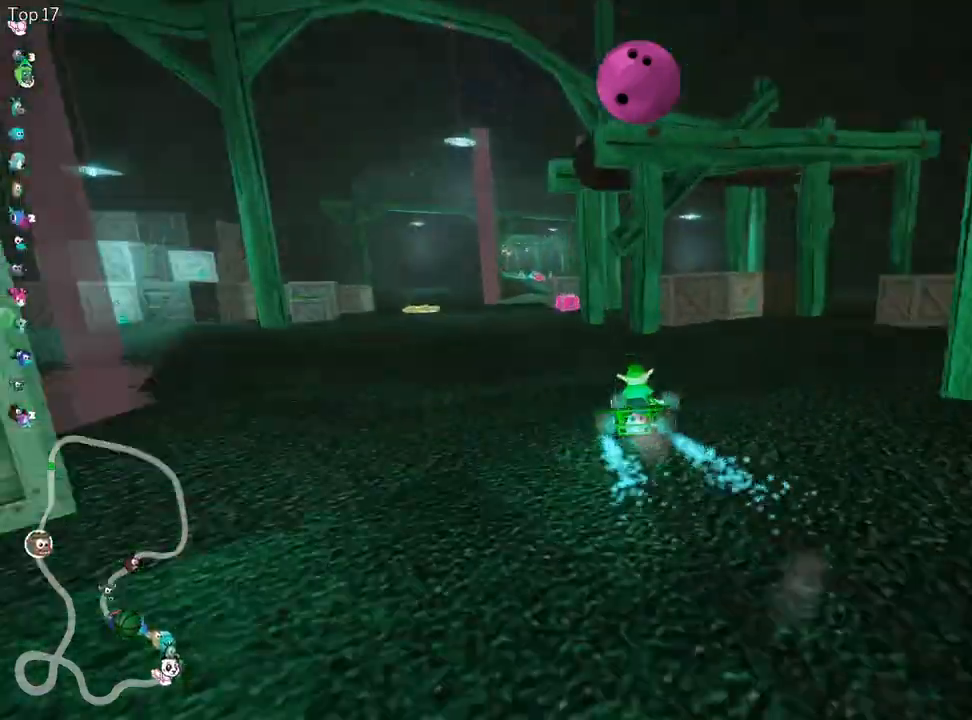
{"keys": ["up"], "events": [[317, "skid", "up"], [433, "left", "up"]]}
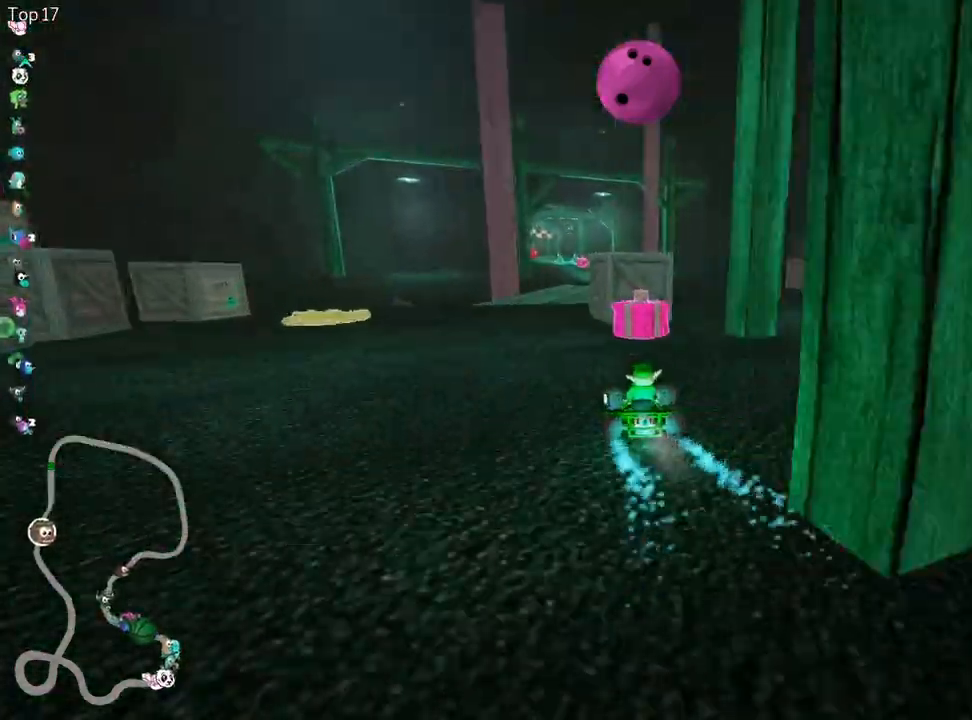
{"keys": ["up"], "events": [[267, "right", "down"], [333, "right", "up"]]}
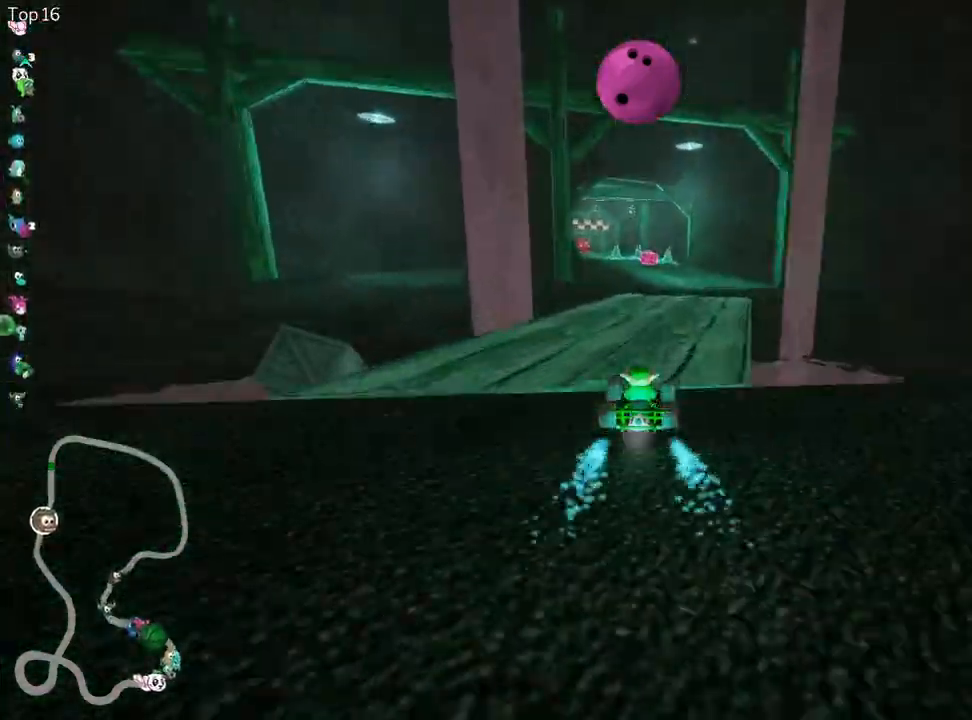
{"keys": ["up"], "events": []}
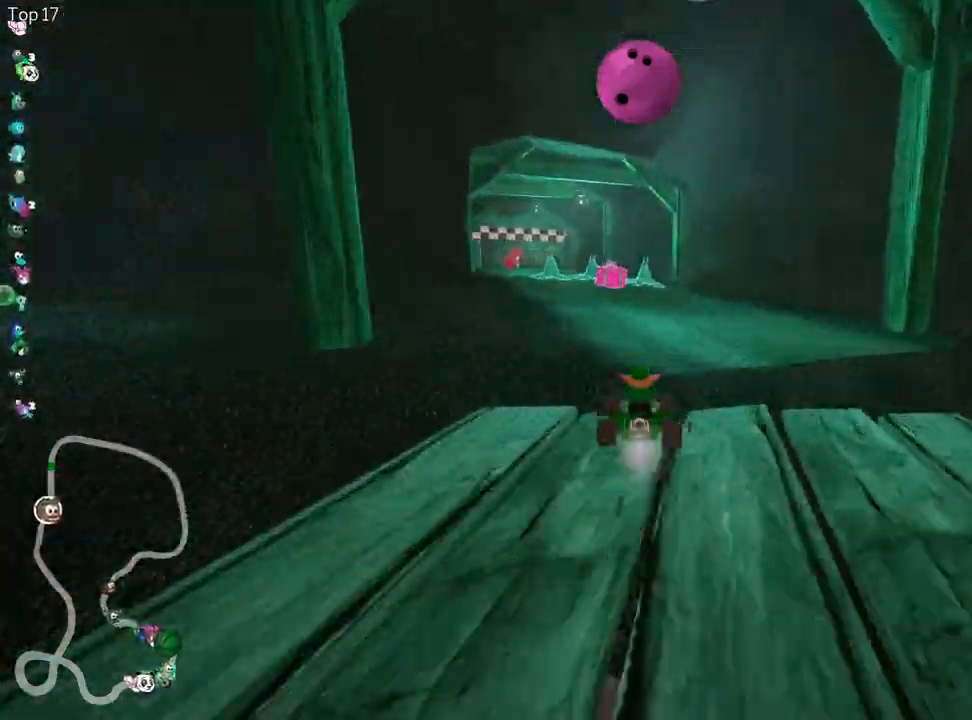
{"keys": ["left", "up"], "events": [[250, "left", "down"]]}